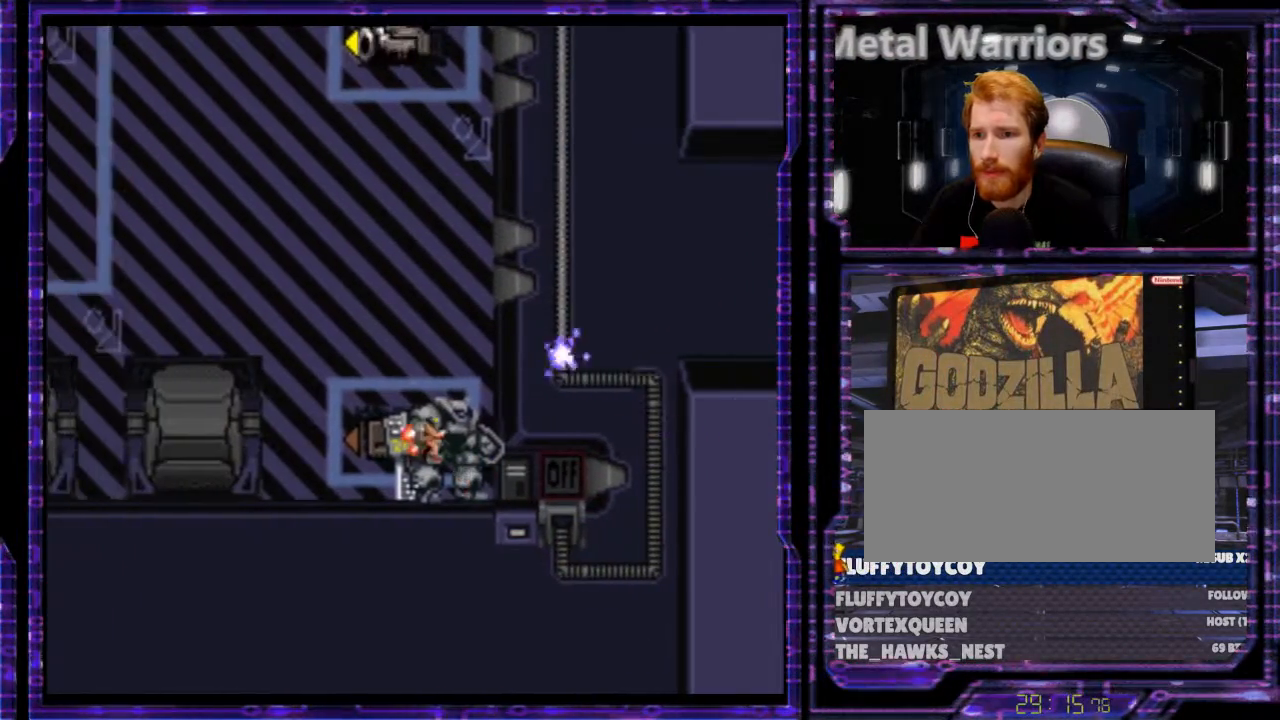
Gameplay with a controller (Nintendo layout); each line is a JSON object with the inputs held at the frame after it. "events" lists button and stick changes between this image and that frame as [ms after this image, input, new state], when the widget could be followed in between. Not read: L3 R3.
{"buttons": ["Y", "DPAD_LEFT"], "events": [[367, "DPAD_LEFT", "down"], [467, "Y", "down"]]}
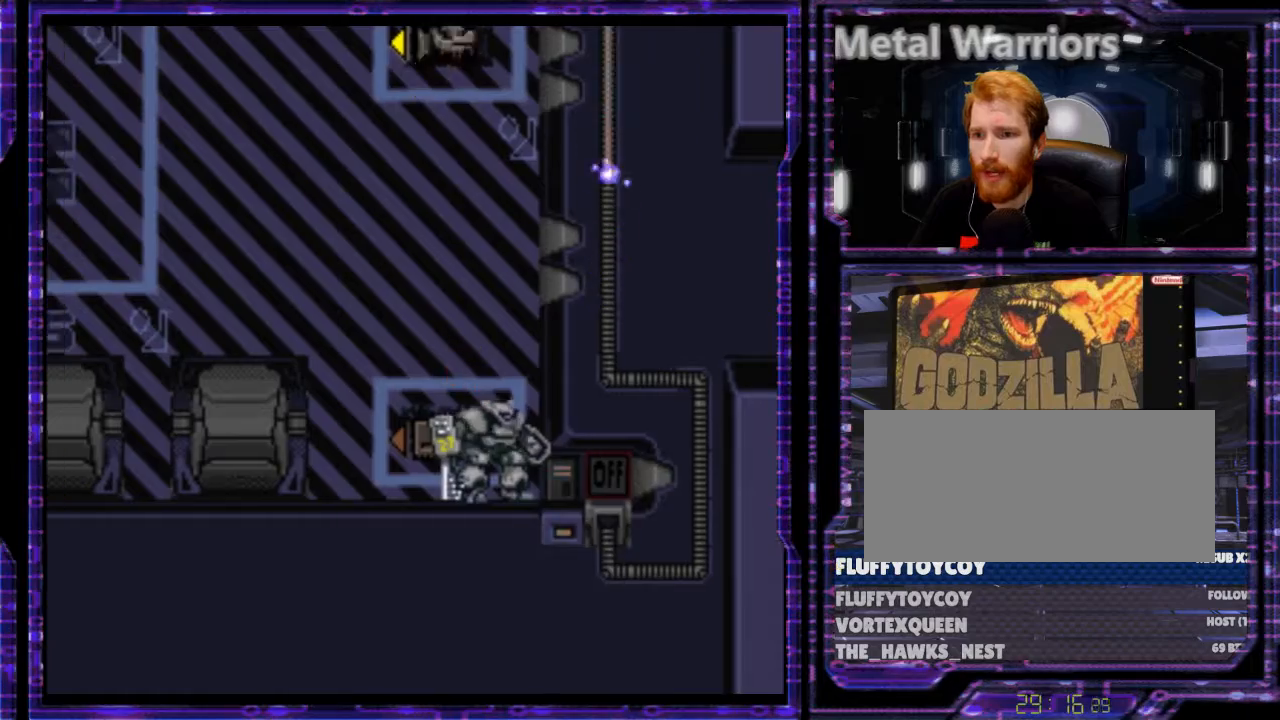
{"buttons": ["X", "DPAD_LEFT"], "events": [[33, "Y", "up"], [267, "X", "down"]]}
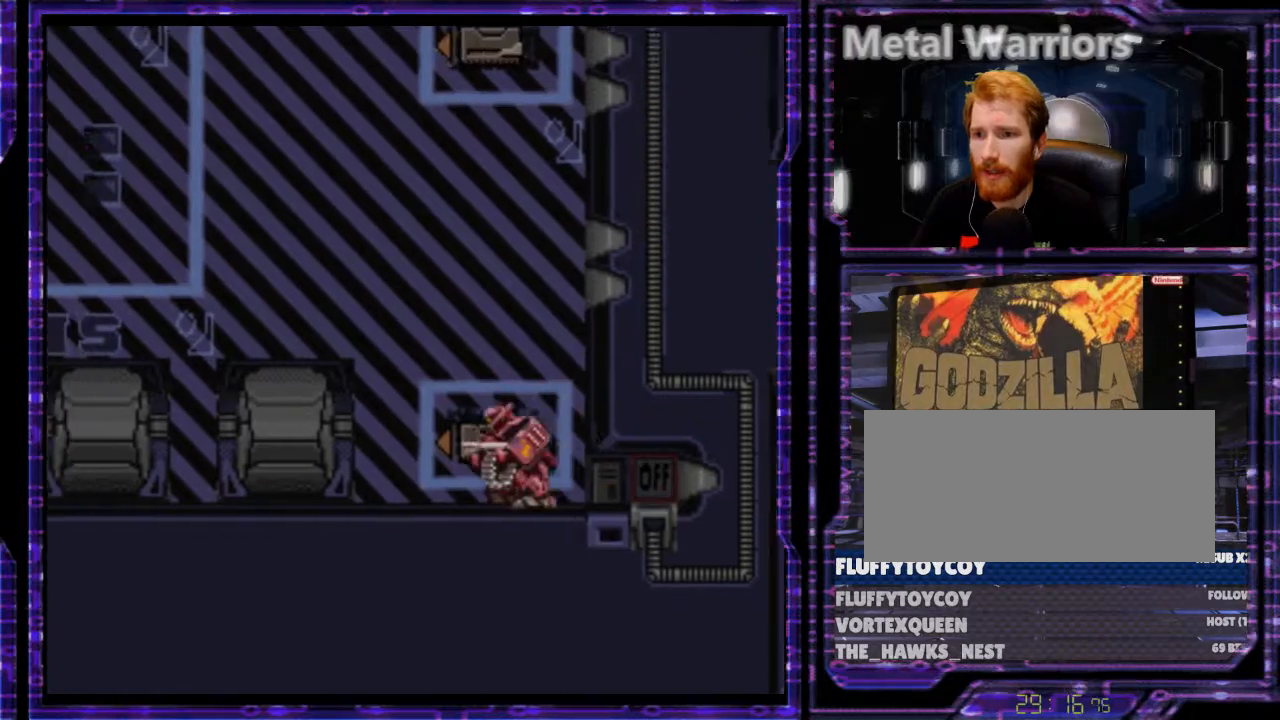
{"buttons": ["X", "DPAD_LEFT"], "events": []}
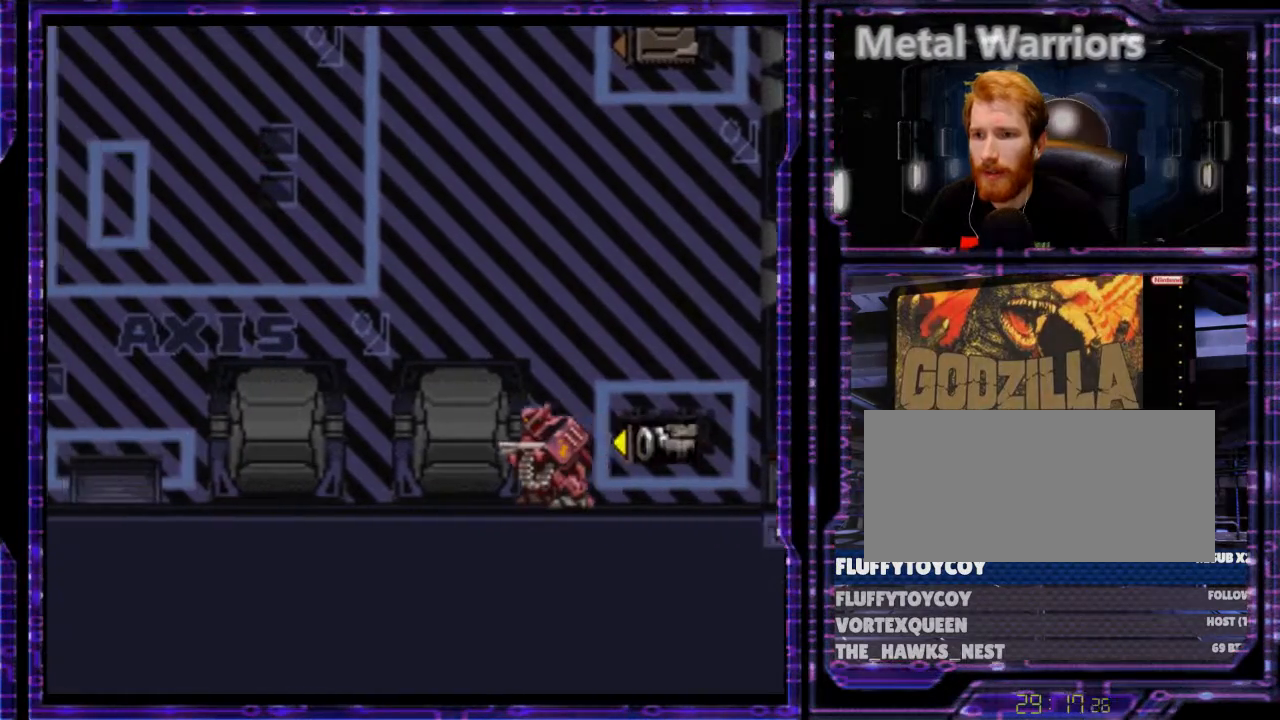
{"buttons": ["B", "DPAD_LEFT"], "events": [[400, "X", "up"], [433, "B", "down"]]}
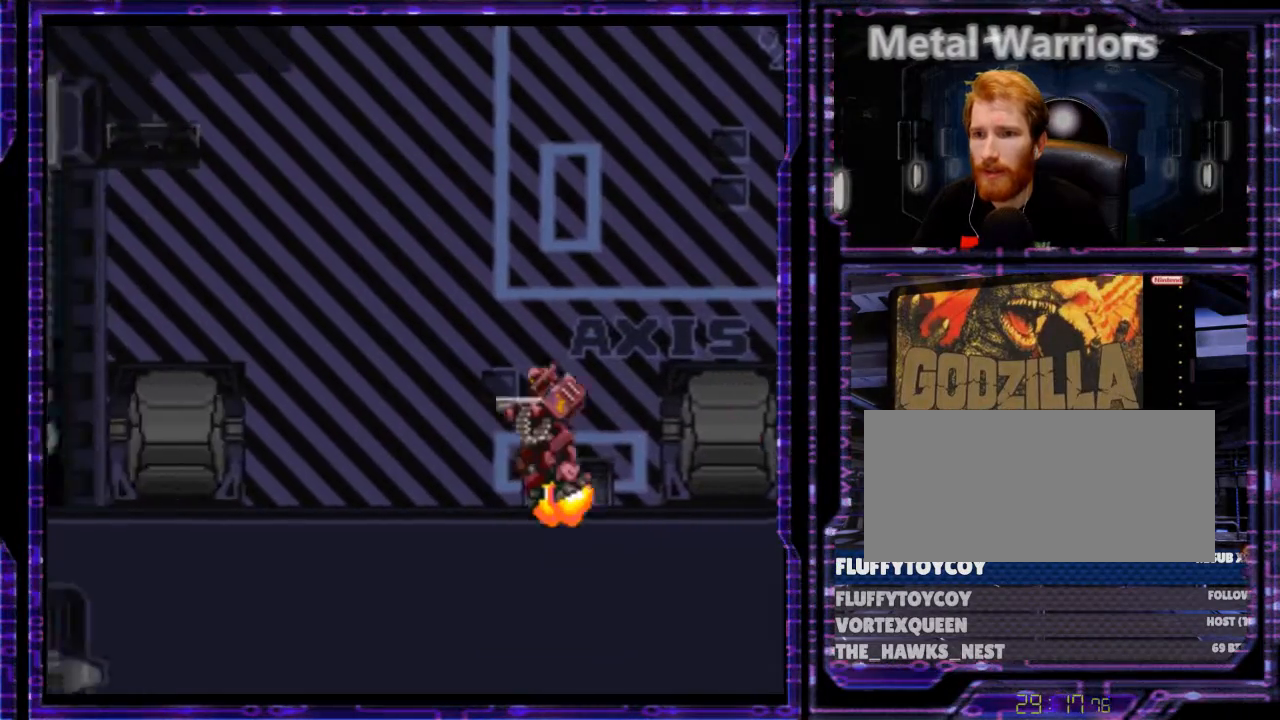
{"buttons": ["B", "Y"], "events": [[333, "DPAD_LEFT", "up"], [333, "DPAD_UP", "down"], [367, "Y", "down"], [467, "DPAD_UP", "up"]]}
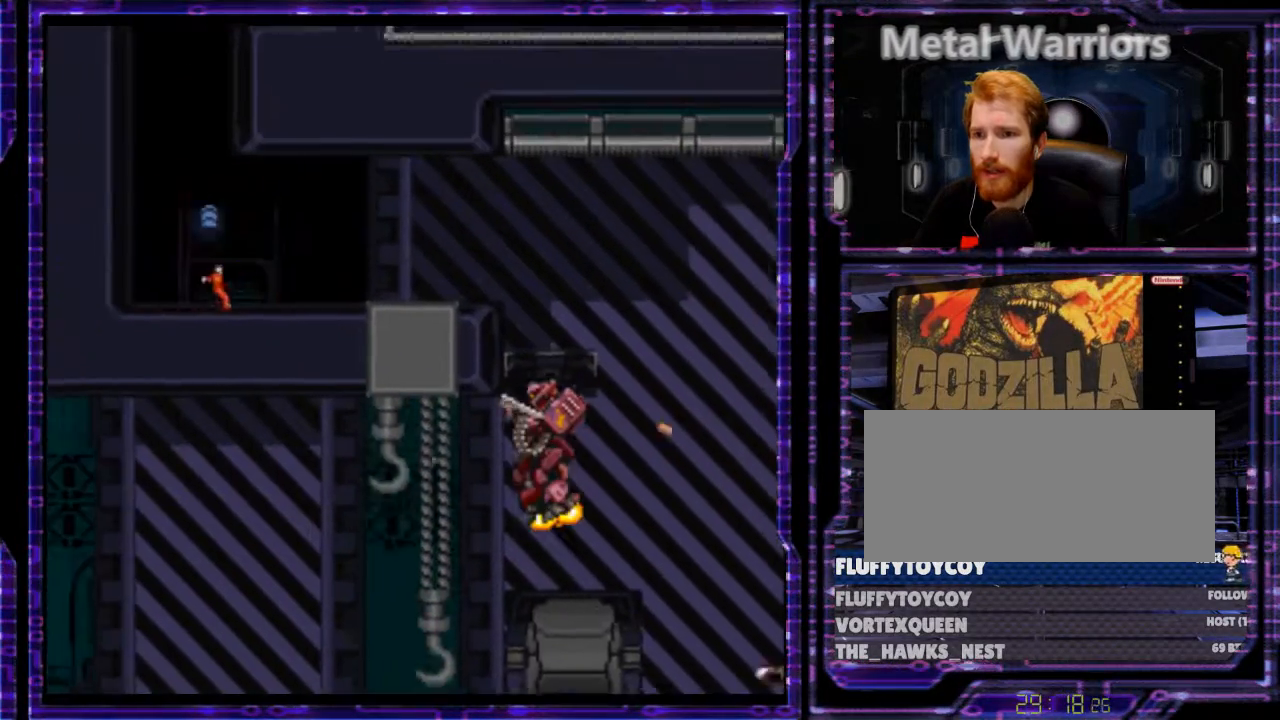
{"buttons": ["B", "Y"], "events": [[267, "DPAD_LEFT", "down"], [367, "DPAD_LEFT", "up"]]}
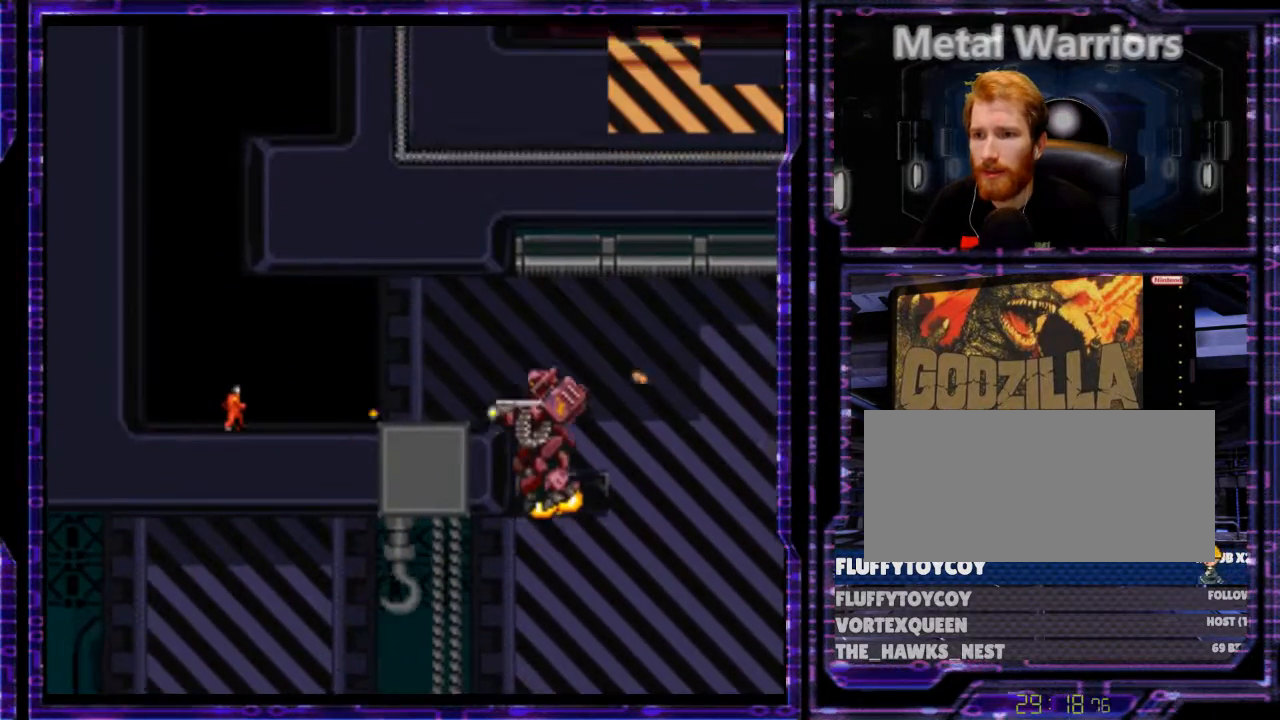
{"buttons": ["B", "Y"], "events": [[67, "DPAD_LEFT", "down"], [267, "DPAD_LEFT", "up"]]}
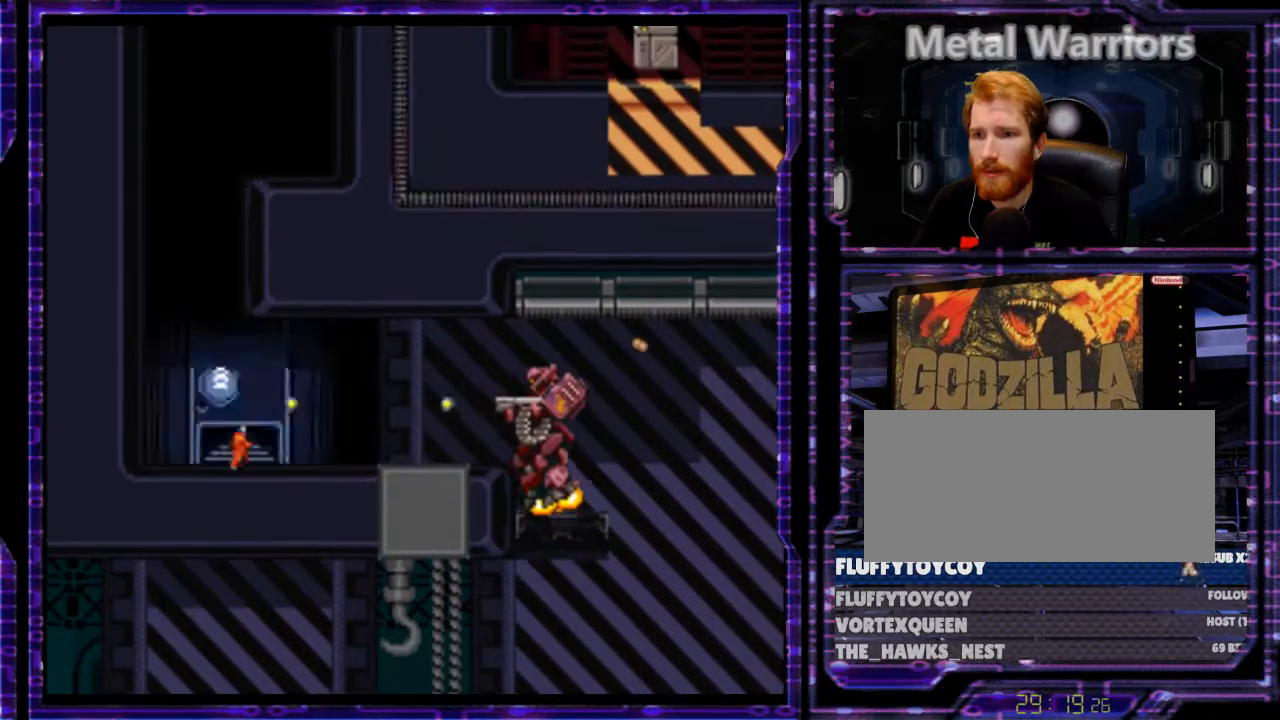
{"buttons": ["B", "Y", "DPAD_RIGHT"], "events": [[500, "DPAD_RIGHT", "down"]]}
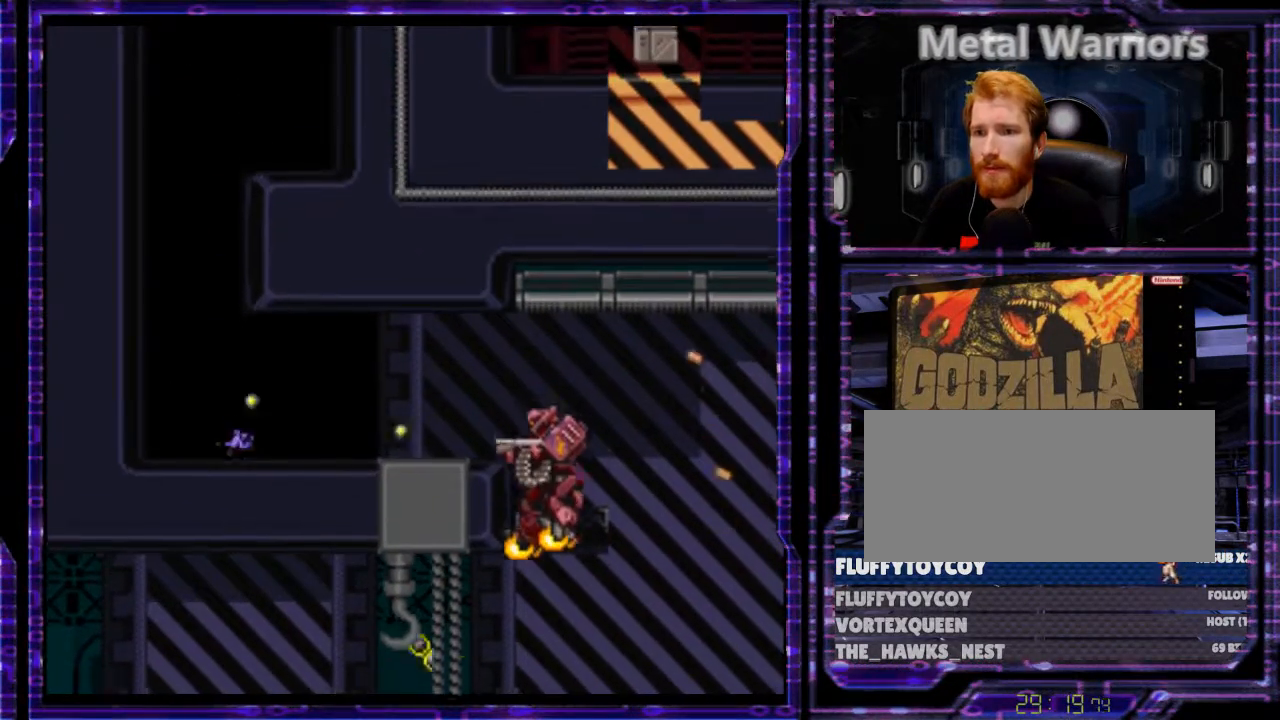
{"buttons": ["B", "Y"], "events": [[200, "DPAD_RIGHT", "up"], [367, "DPAD_RIGHT", "down"], [500, "DPAD_RIGHT", "up"]]}
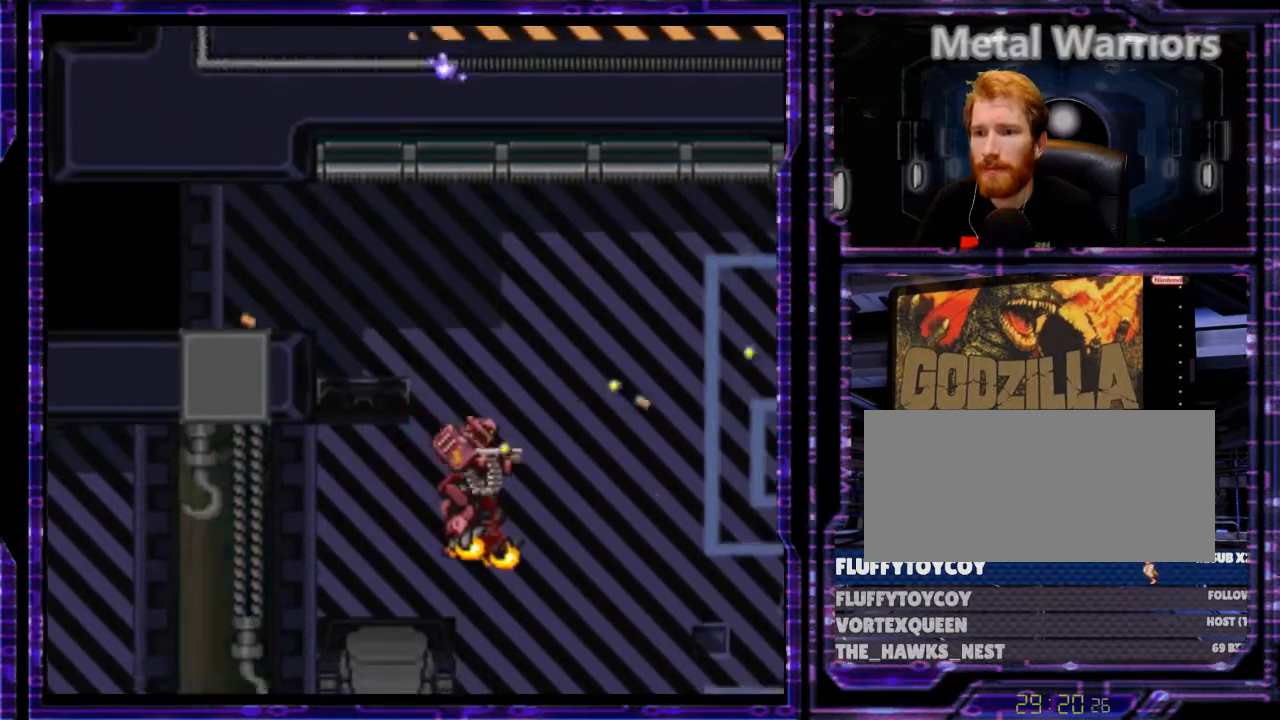
{"buttons": [], "events": [[33, "Y", "up"], [67, "B", "up"], [100, "DPAD_LEFT", "down"], [333, "DPAD_LEFT", "up"]]}
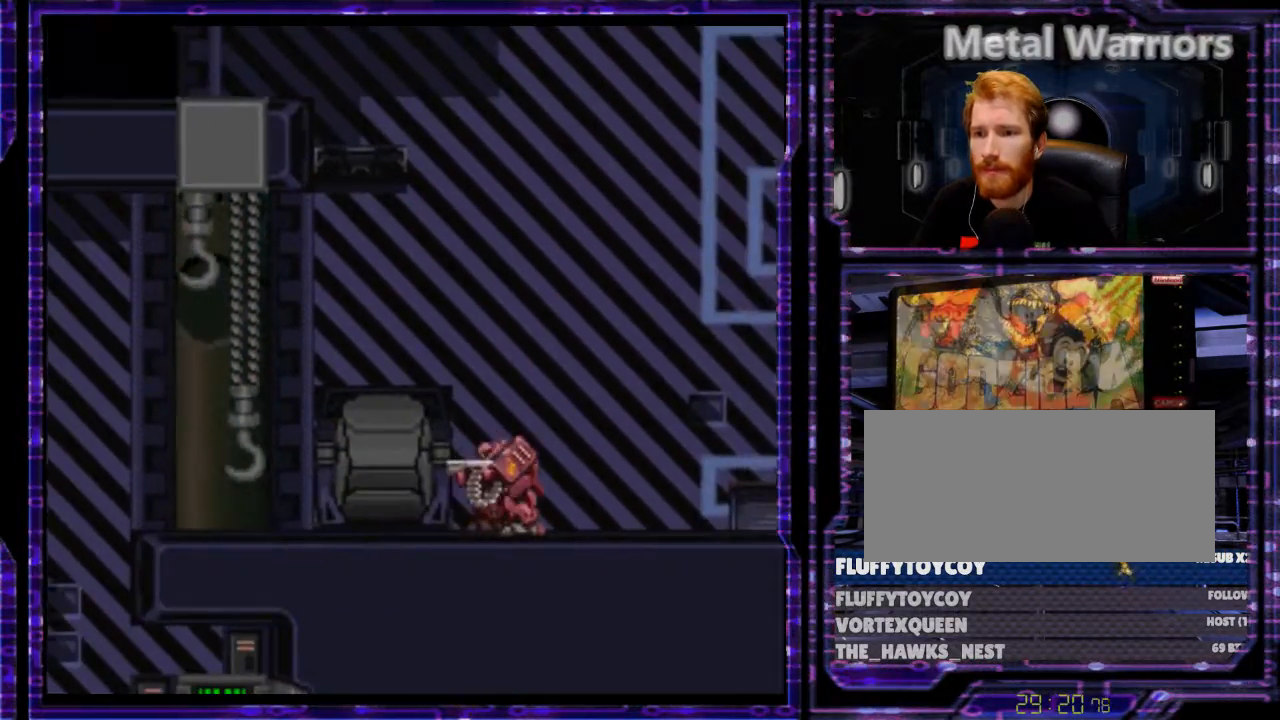
{"buttons": [], "events": [[100, "DPAD_LEFT", "down"], [200, "DPAD_LEFT", "up"]]}
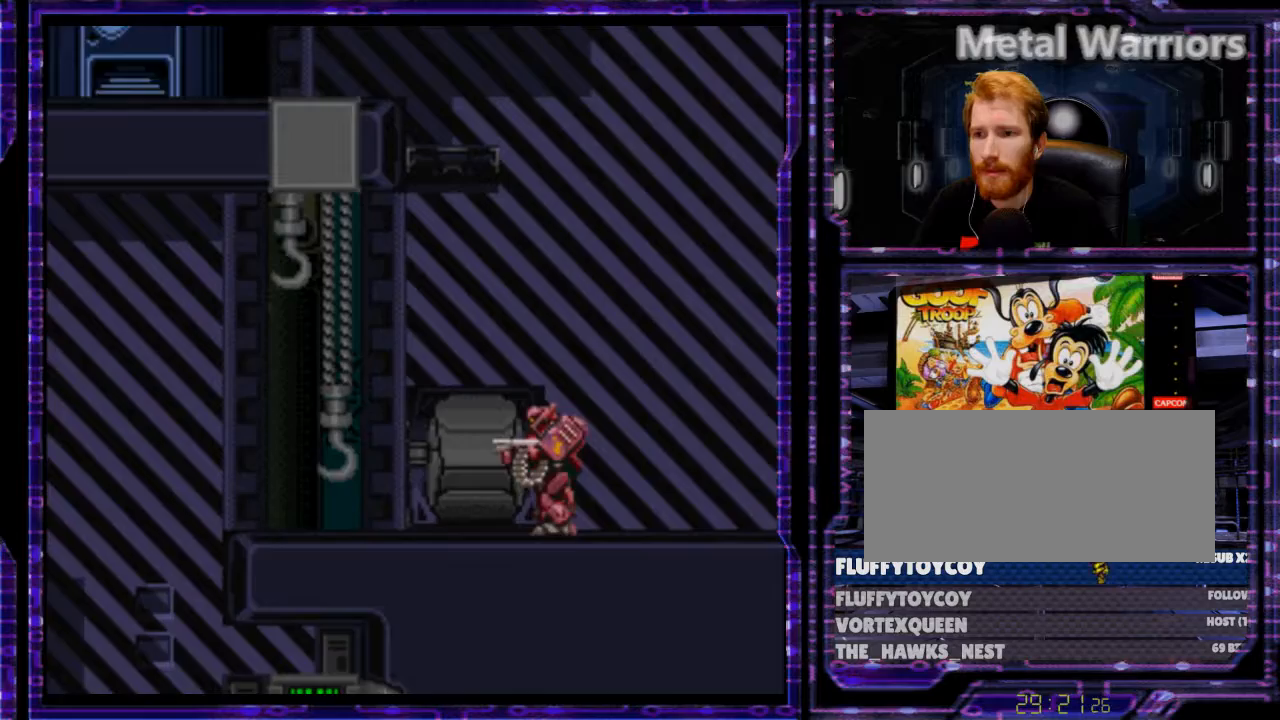
{"buttons": ["B"], "events": [[133, "B", "down"]]}
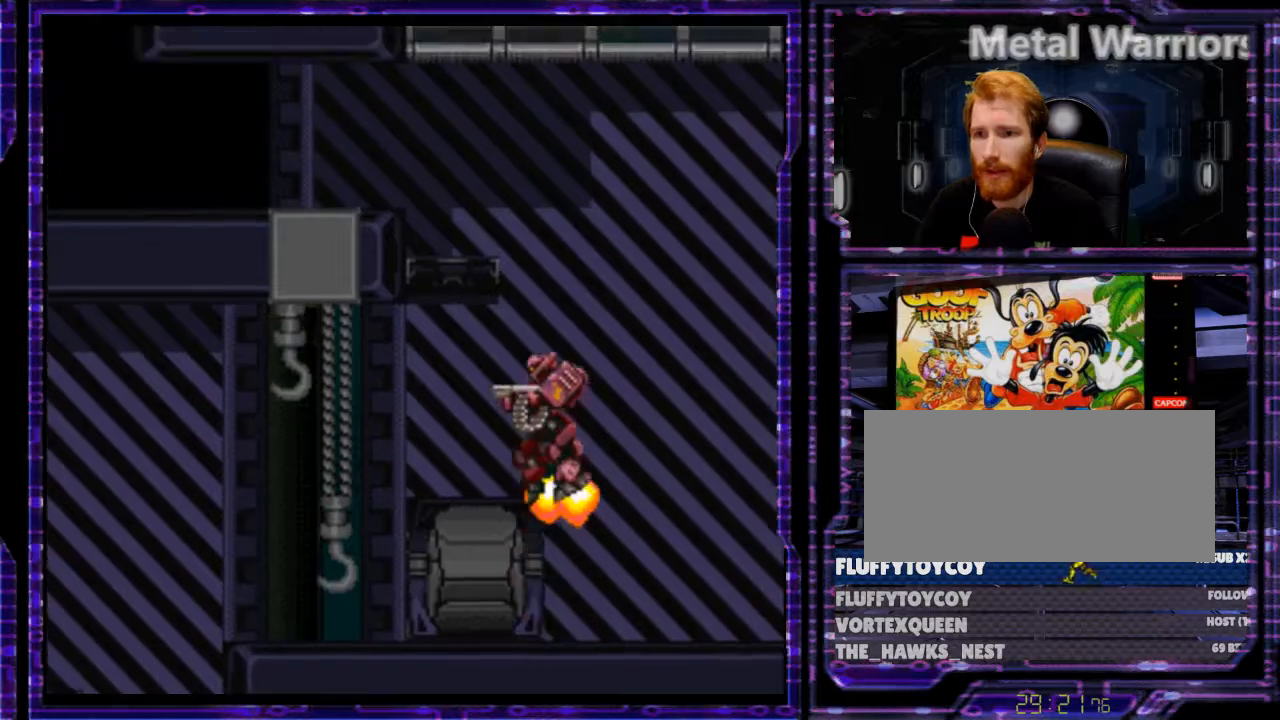
{"buttons": ["B", "Y"], "events": [[167, "Y", "down"]]}
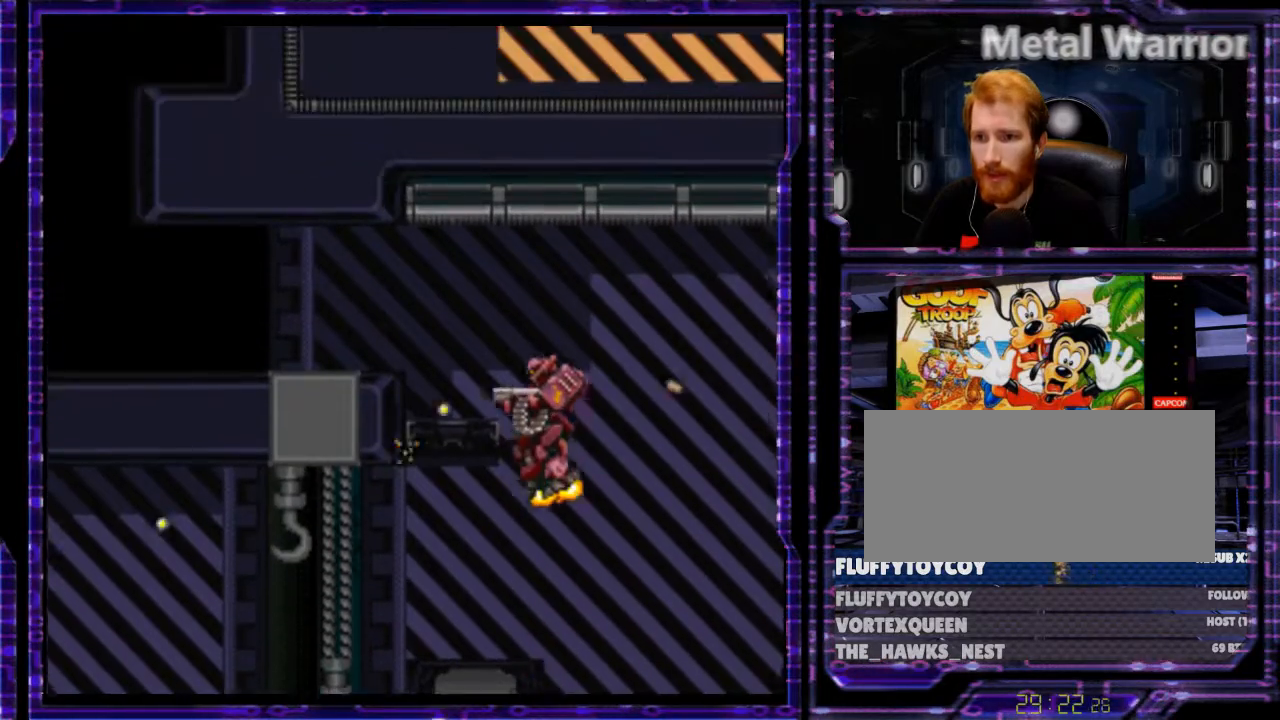
{"buttons": ["B", "Y", "DPAD_LEFT"], "events": [[167, "DPAD_LEFT", "down"]]}
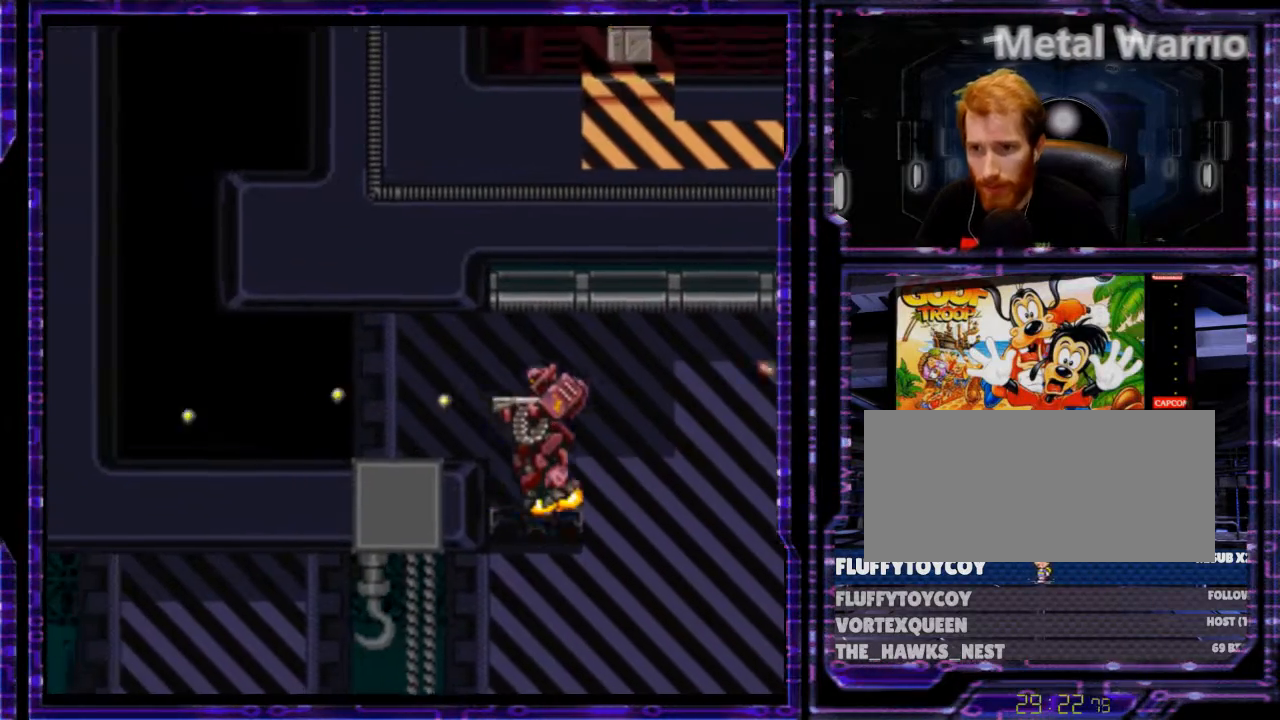
{"buttons": ["B", "Y"], "events": [[467, "DPAD_LEFT", "up"]]}
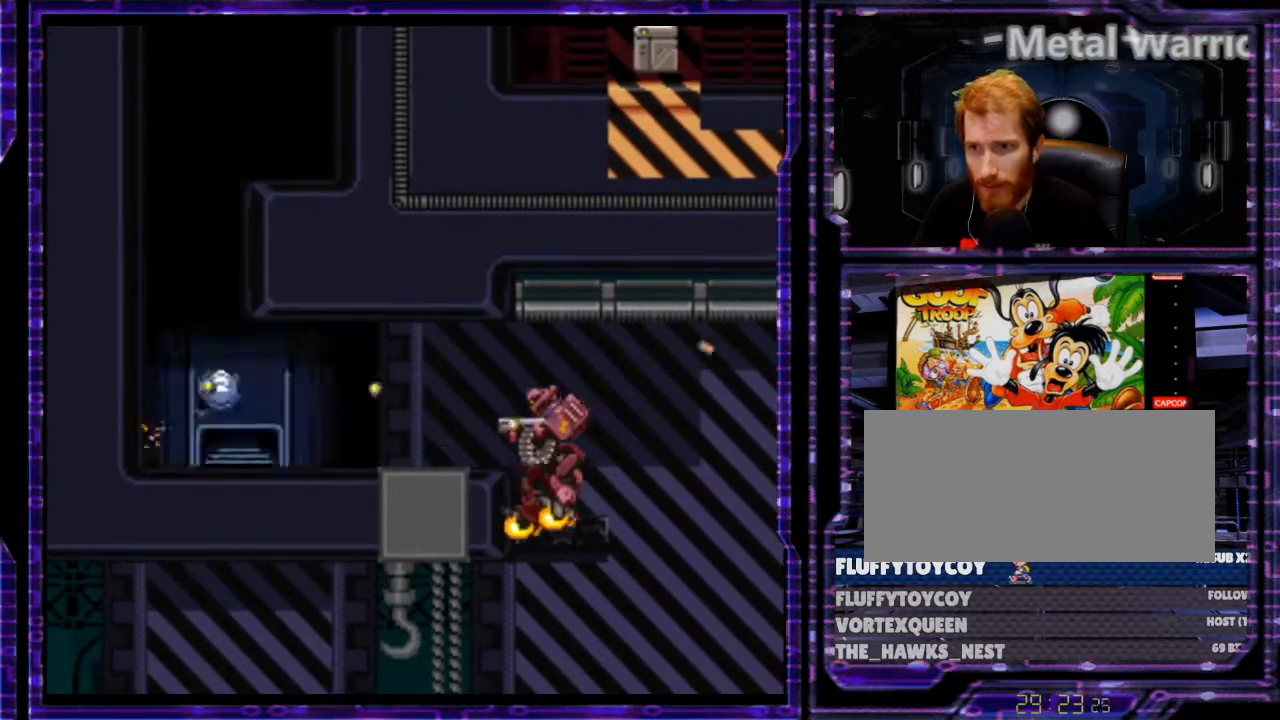
{"buttons": ["B", "Y", "DPAD_UP"], "events": [[33, "DPAD_RIGHT", "down"], [200, "DPAD_RIGHT", "up"], [233, "DPAD_UP", "down"]]}
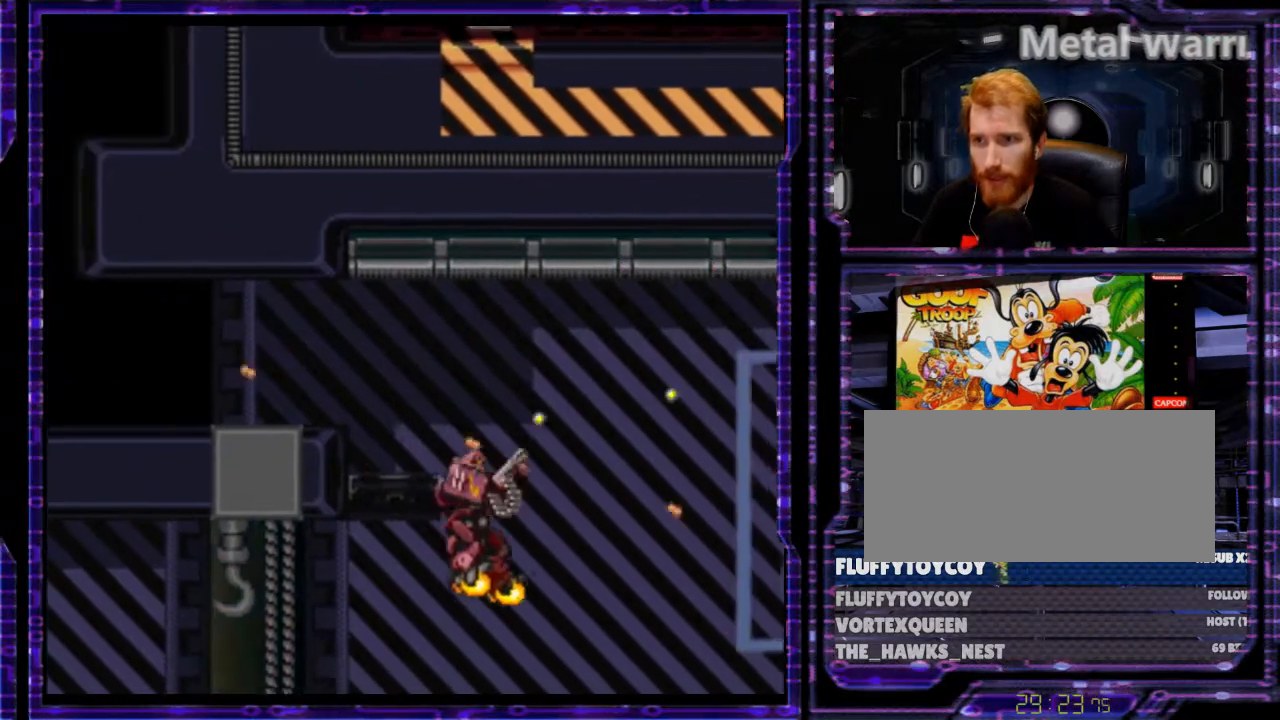
{"buttons": [], "events": [[100, "Y", "up"], [167, "DPAD_UP", "up"], [267, "B", "up"], [267, "DPAD_DOWN", "down"], [433, "DPAD_DOWN", "up"]]}
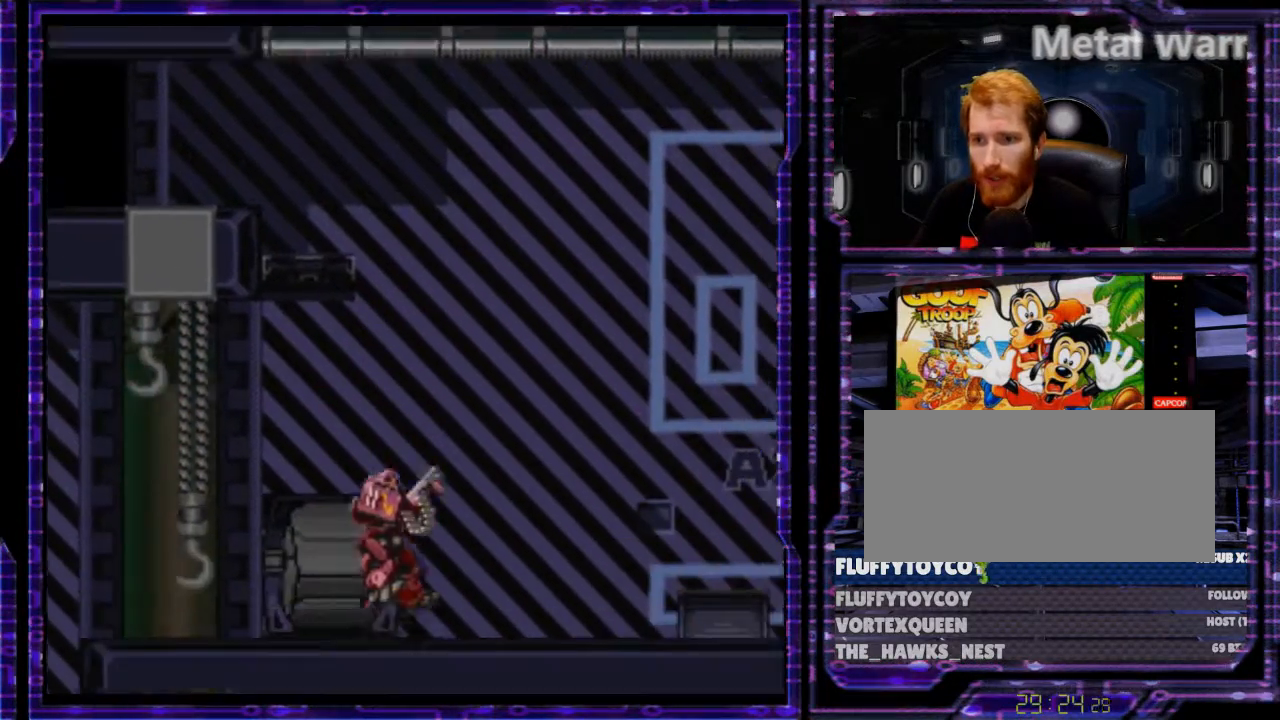
{"buttons": ["B"], "events": [[300, "DPAD_RIGHT", "down"], [433, "DPAD_RIGHT", "up"], [467, "B", "down"]]}
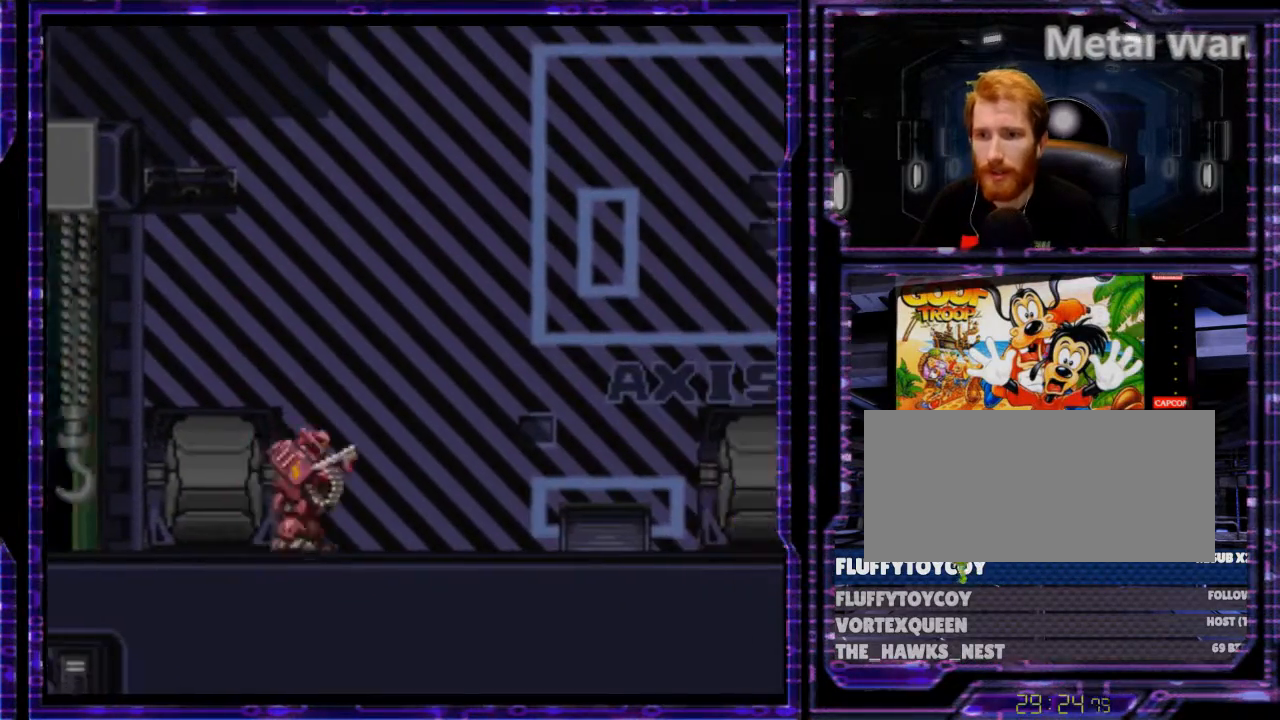
{"buttons": ["B", "Y", "DPAD_LEFT"], "events": [[167, "Y", "down"], [233, "DPAD_DOWN", "down"], [367, "DPAD_DOWN", "up"], [400, "DPAD_LEFT", "down"]]}
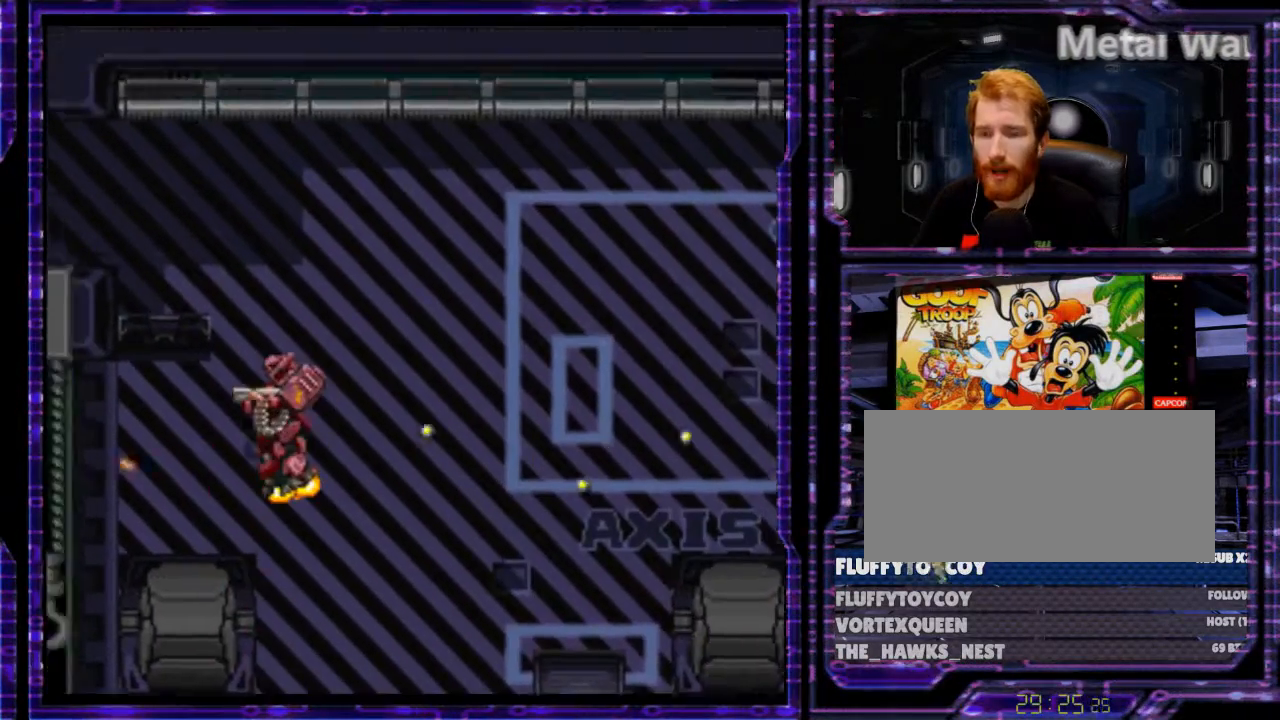
{"buttons": ["B", "Y", "DPAD_LEFT"], "events": []}
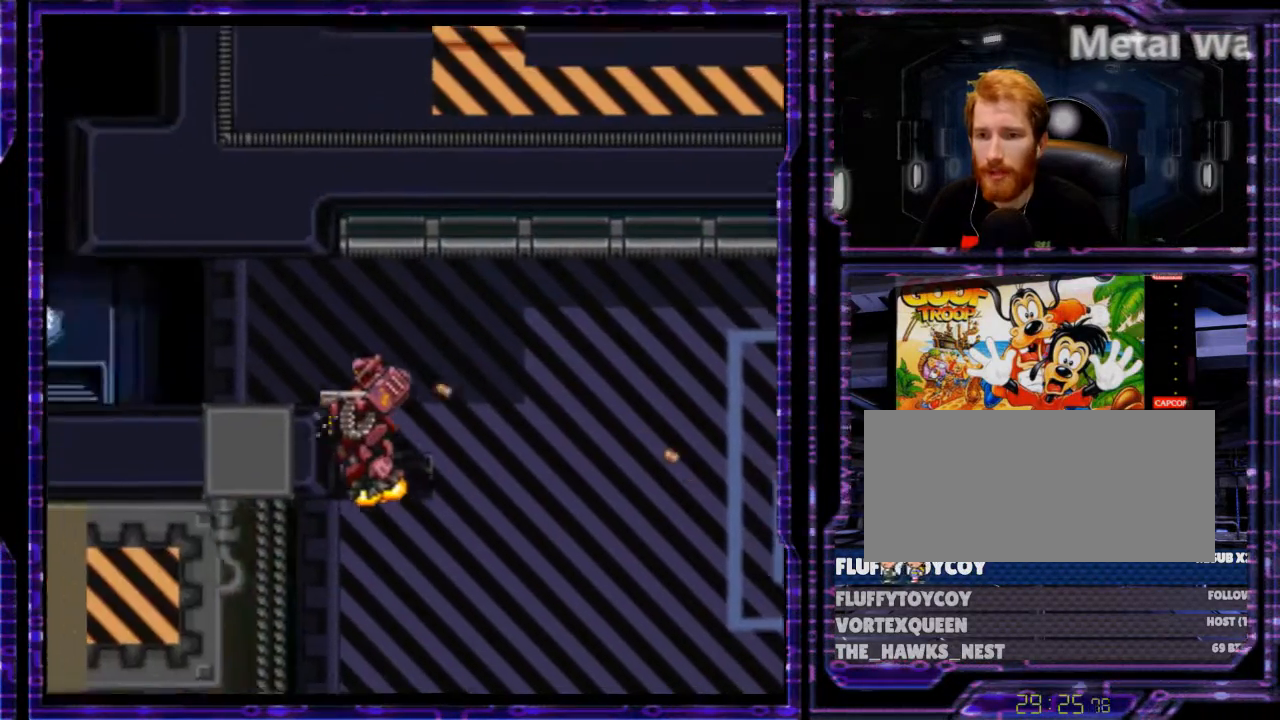
{"buttons": ["B", "Y", "DPAD_LEFT"], "events": []}
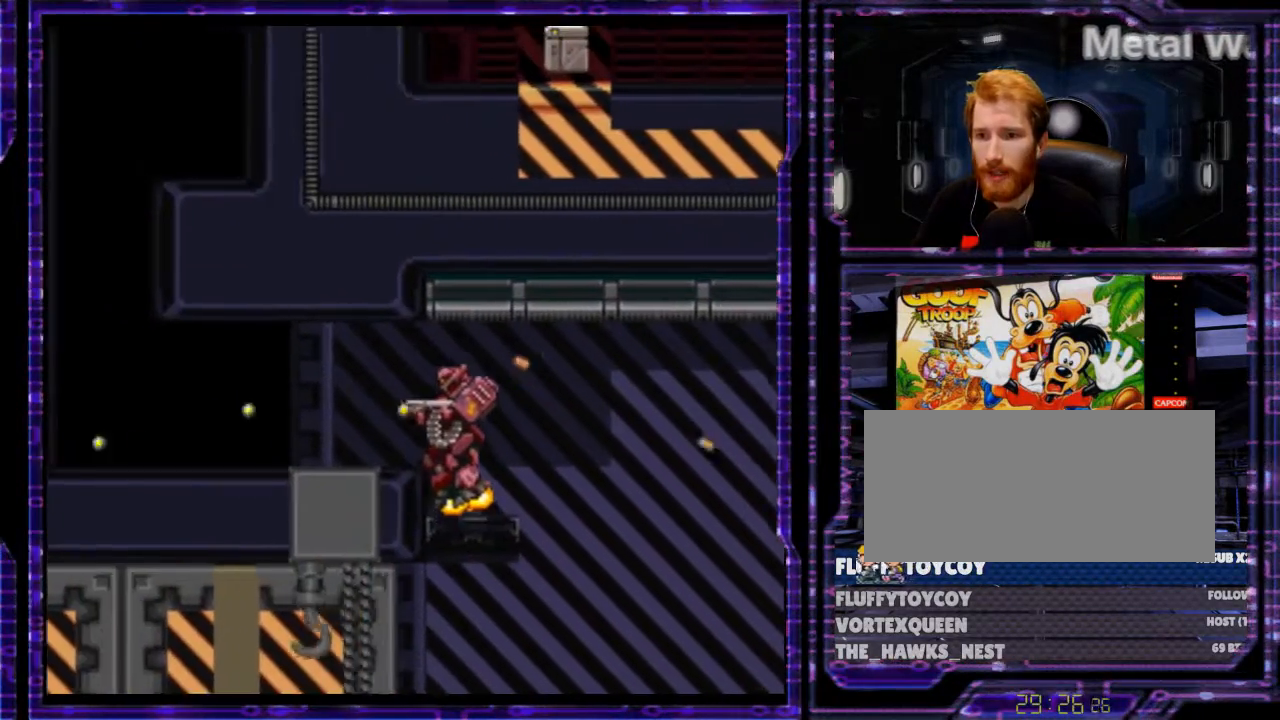
{"buttons": ["DPAD_LEFT"], "events": [[333, "Y", "up"], [500, "B", "up"]]}
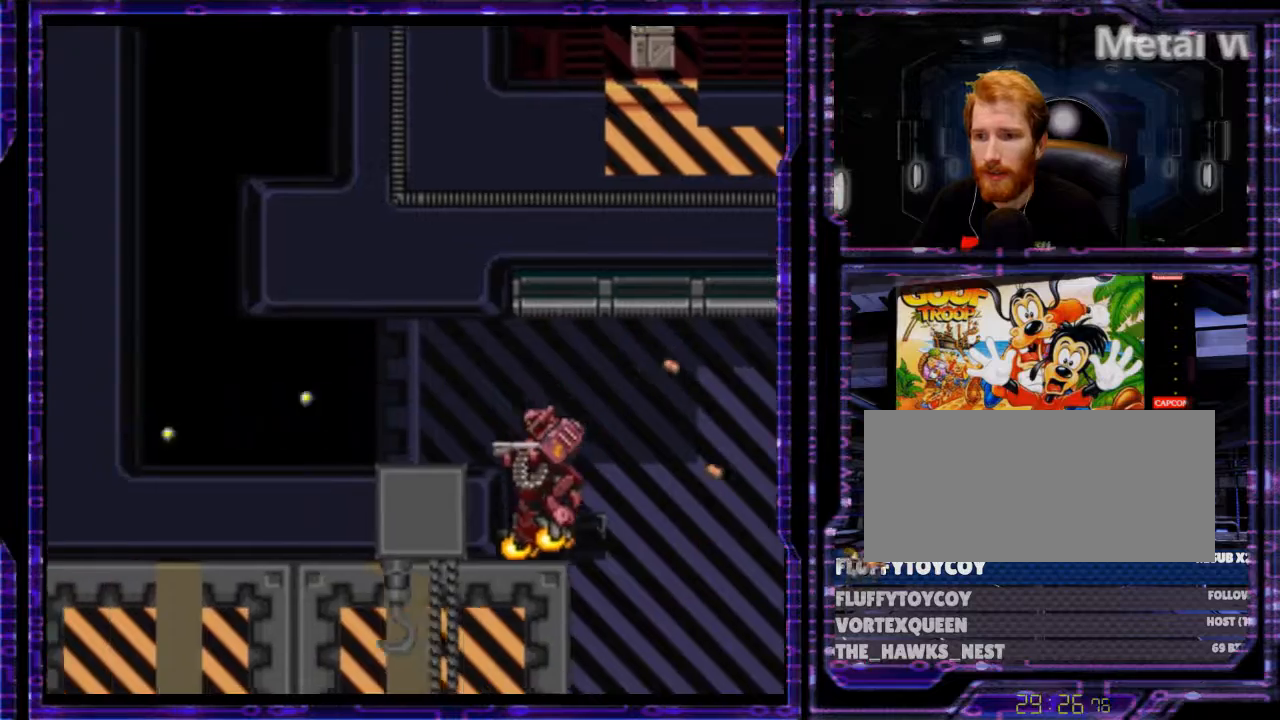
{"buttons": ["DPAD_LEFT"], "events": [[167, "B", "down"], [300, "B", "up"], [433, "B", "down"], [467, "B", "up"]]}
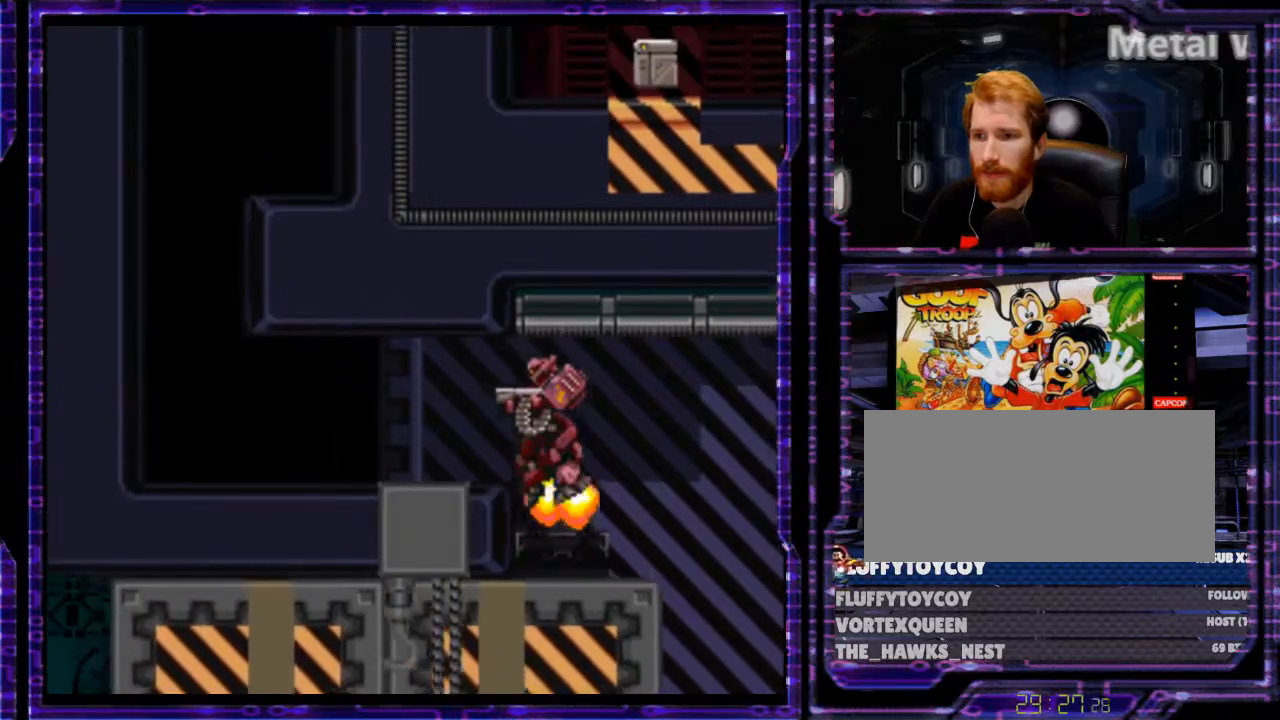
{"buttons": ["B", "DPAD_LEFT"], "events": [[233, "B", "down"], [367, "B", "up"], [500, "B", "down"]]}
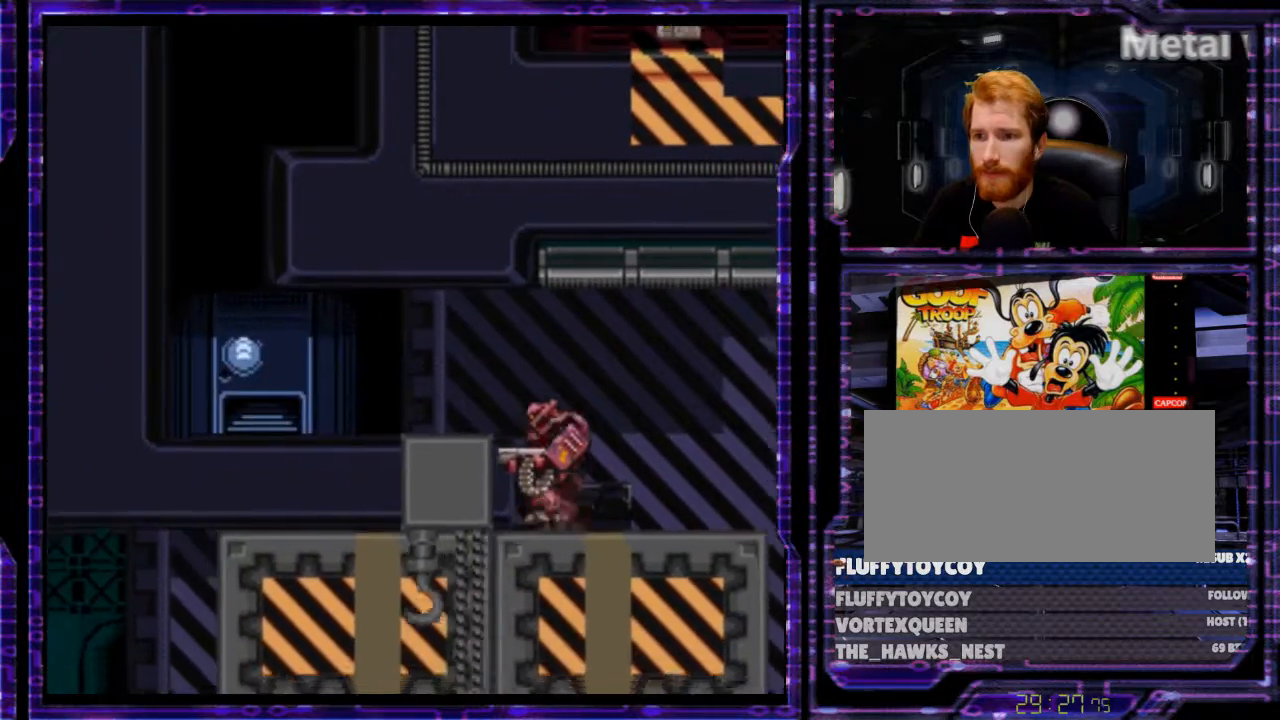
{"buttons": ["Y", "DPAD_LEFT"], "events": [[333, "B", "up"], [433, "Y", "down"]]}
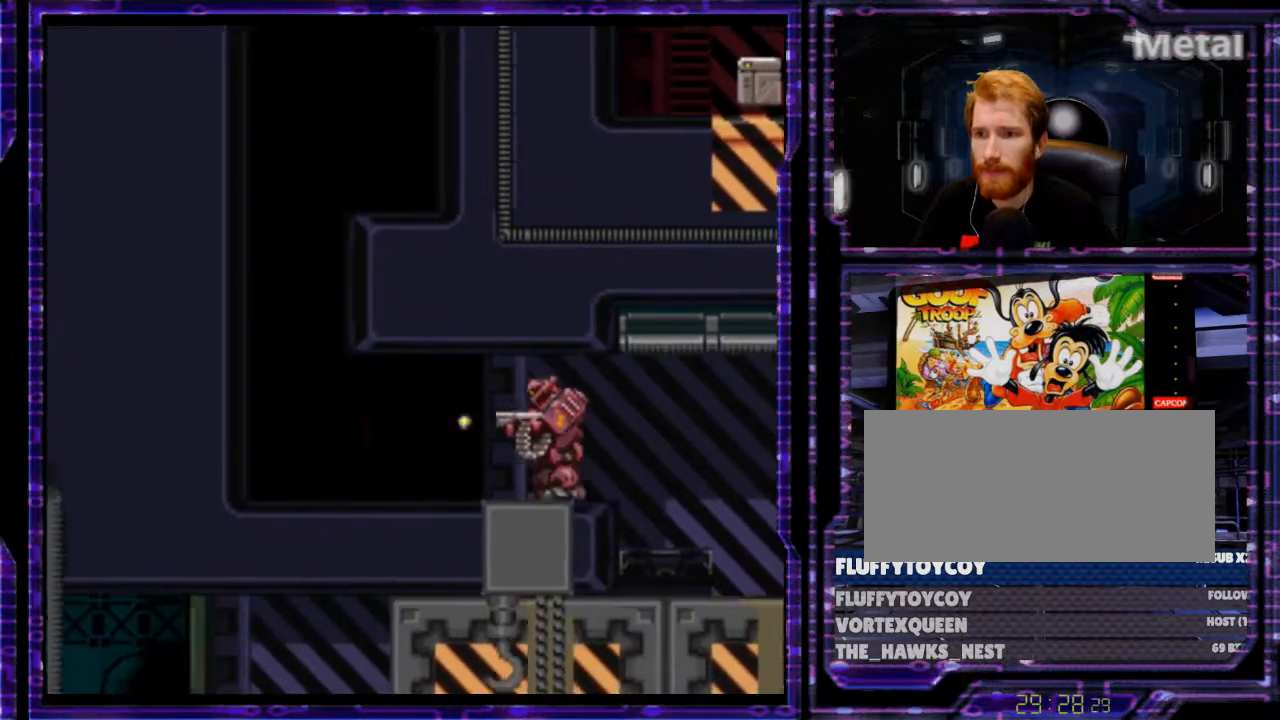
{"buttons": ["Y", "DPAD_LEFT"], "events": []}
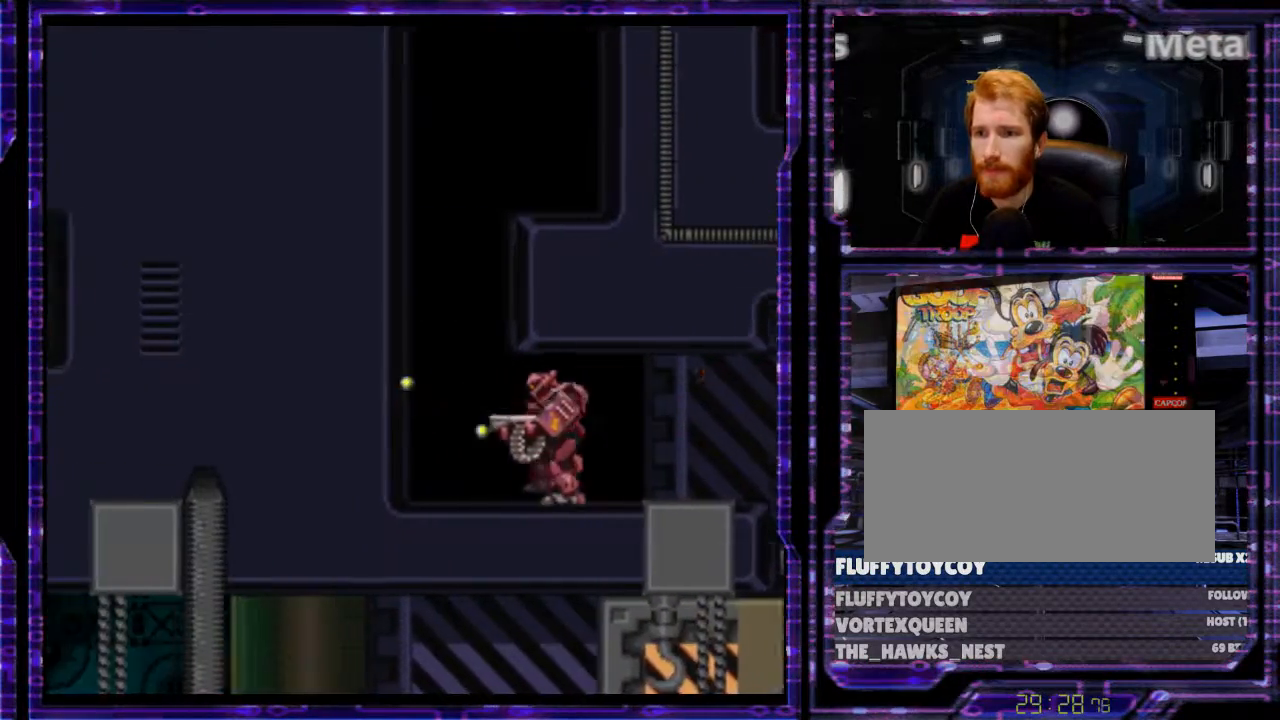
{"buttons": ["B", "Y", "DPAD_RIGHT"], "events": [[267, "B", "down"], [267, "DPAD_LEFT", "up"], [367, "DPAD_RIGHT", "down"]]}
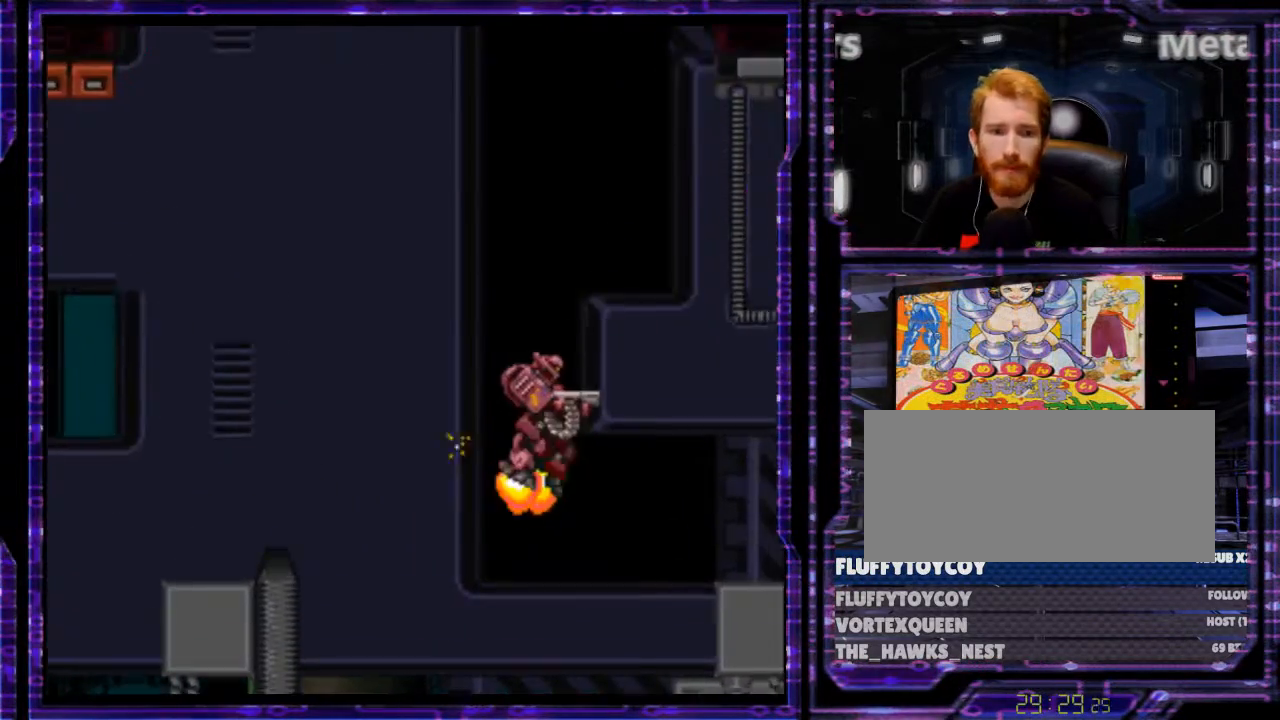
{"buttons": ["B", "Y", "DPAD_RIGHT"], "events": []}
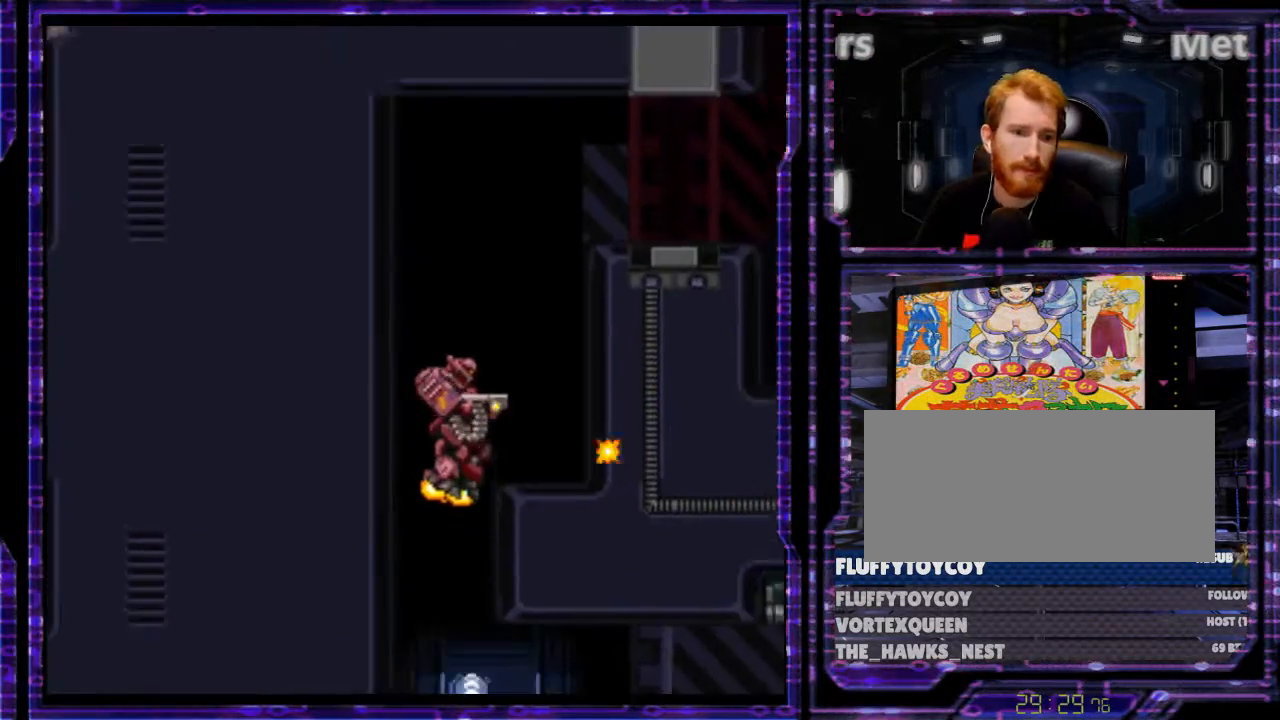
{"buttons": ["DPAD_RIGHT"], "events": [[133, "Y", "up"], [167, "B", "up"]]}